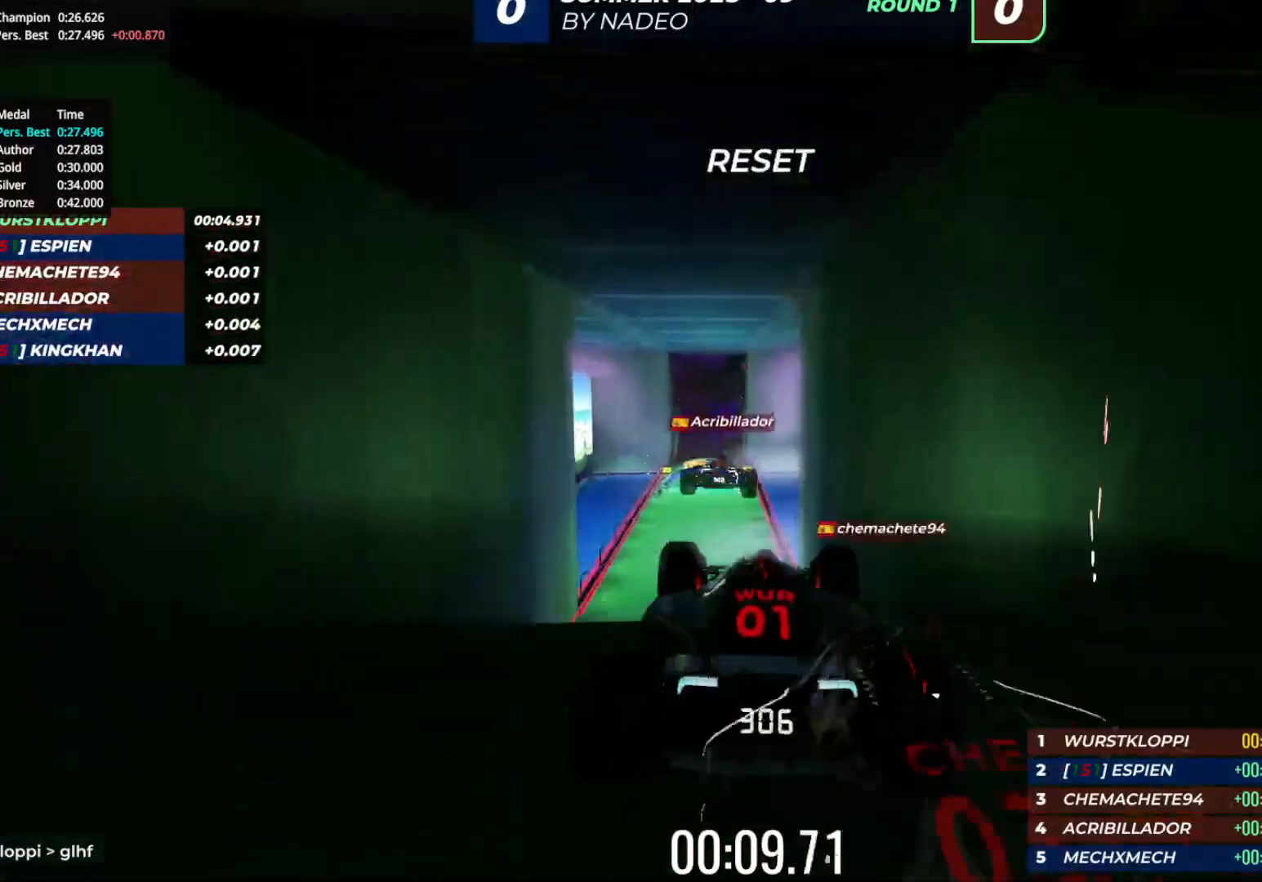
Gameplay with keyboard; each line is a JSON object with the keys held at the frame after it. "events" lists presses ("down") and releases ("up") of "down", "left", "right" and "up" between this image and that frame as [ms after this image, input, new state], when the widget could be followed in between. No other keys are recorded. Mouse input is not recorded.
{"keys": ["up"], "events": [[83, "down", "down"], [150, "down", "up"]]}
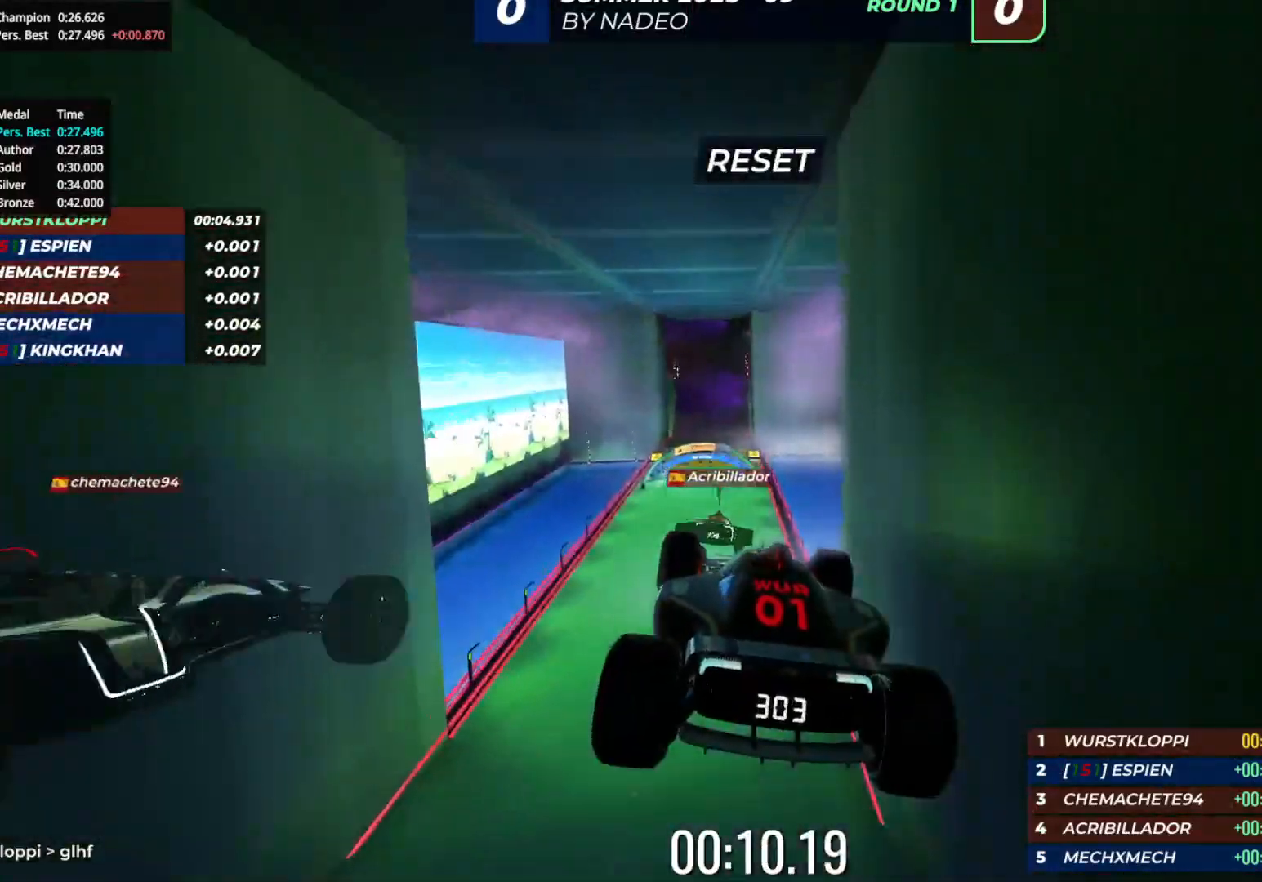
{"keys": ["left", "up"], "events": [[33, "left", "down"]]}
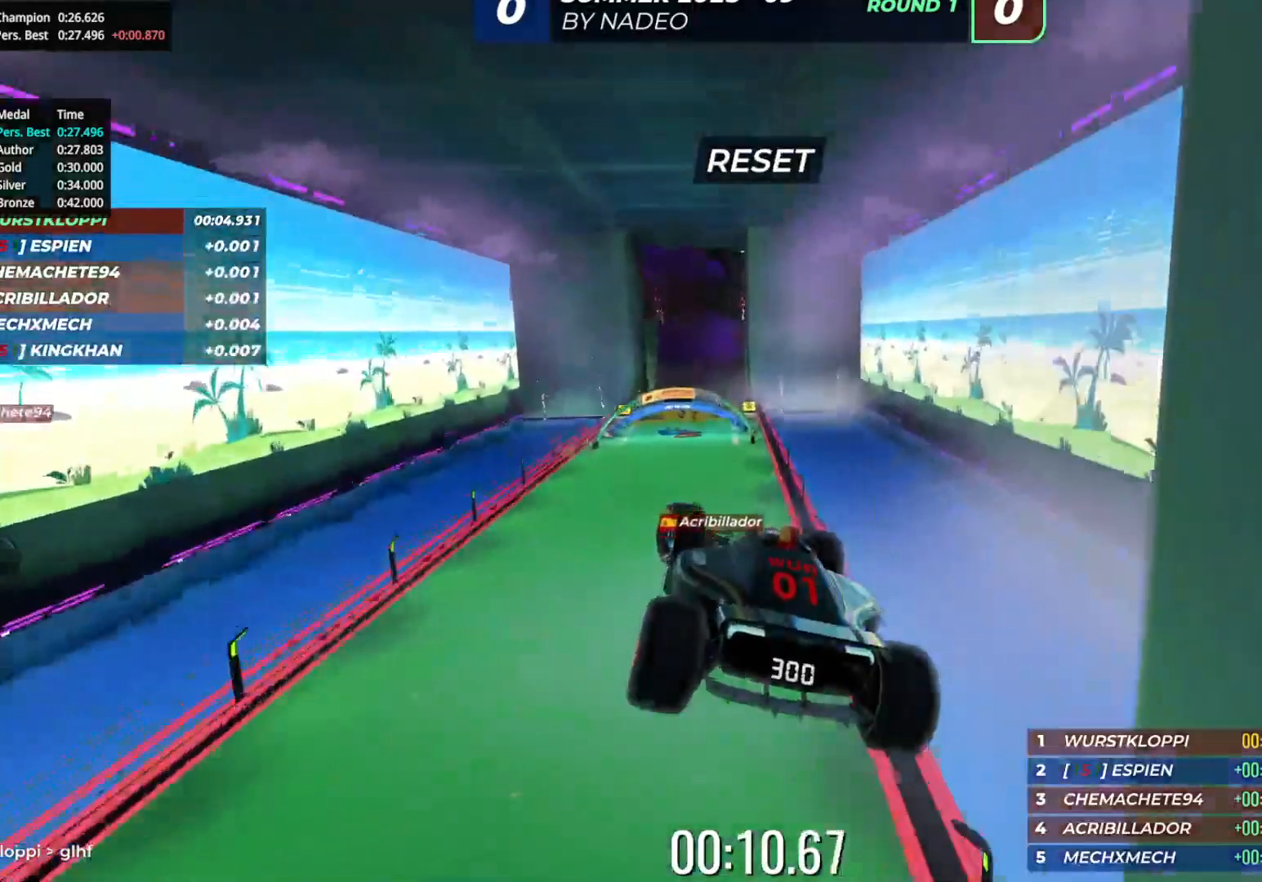
{"keys": ["left", "up"], "events": []}
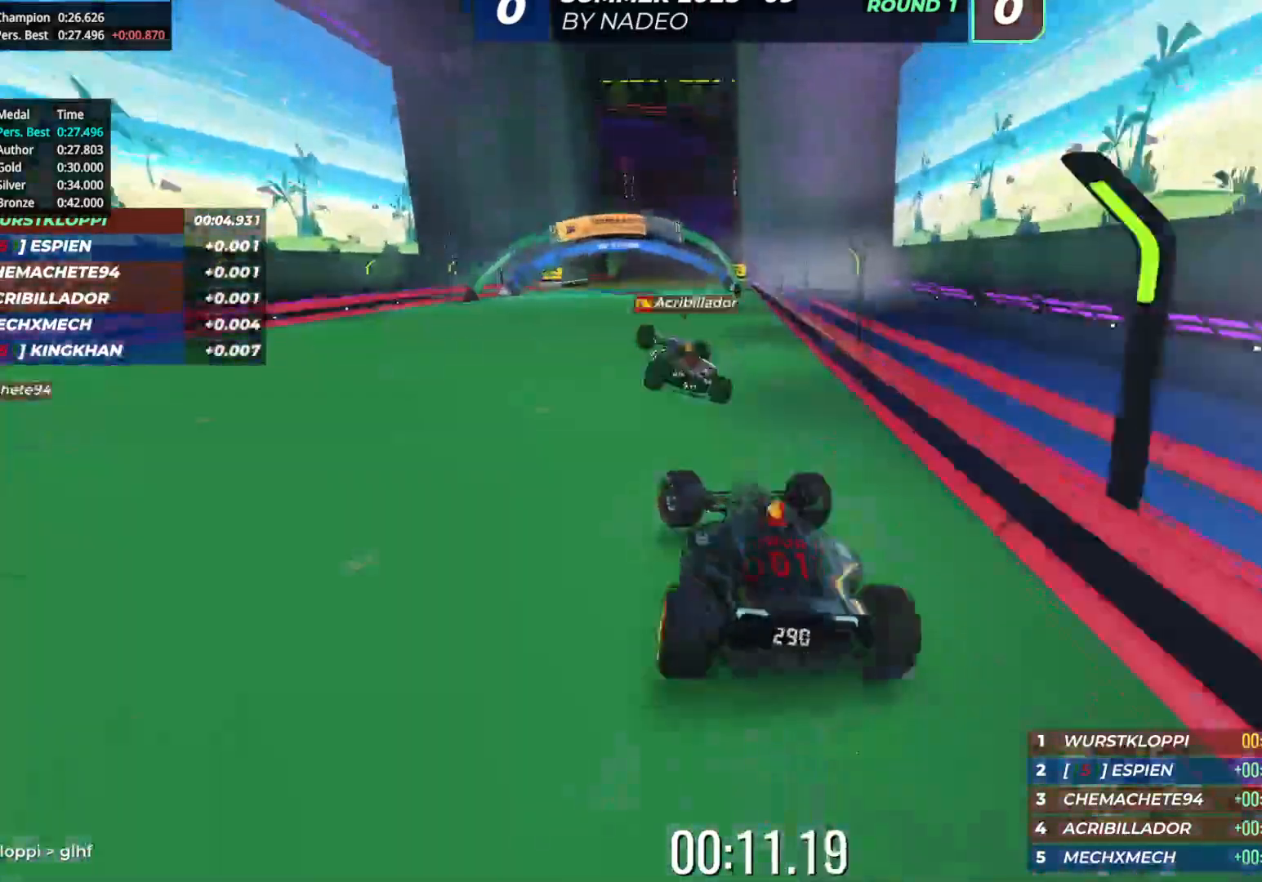
{"keys": ["right", "up"], "events": [[117, "left", "up"], [450, "right", "down"]]}
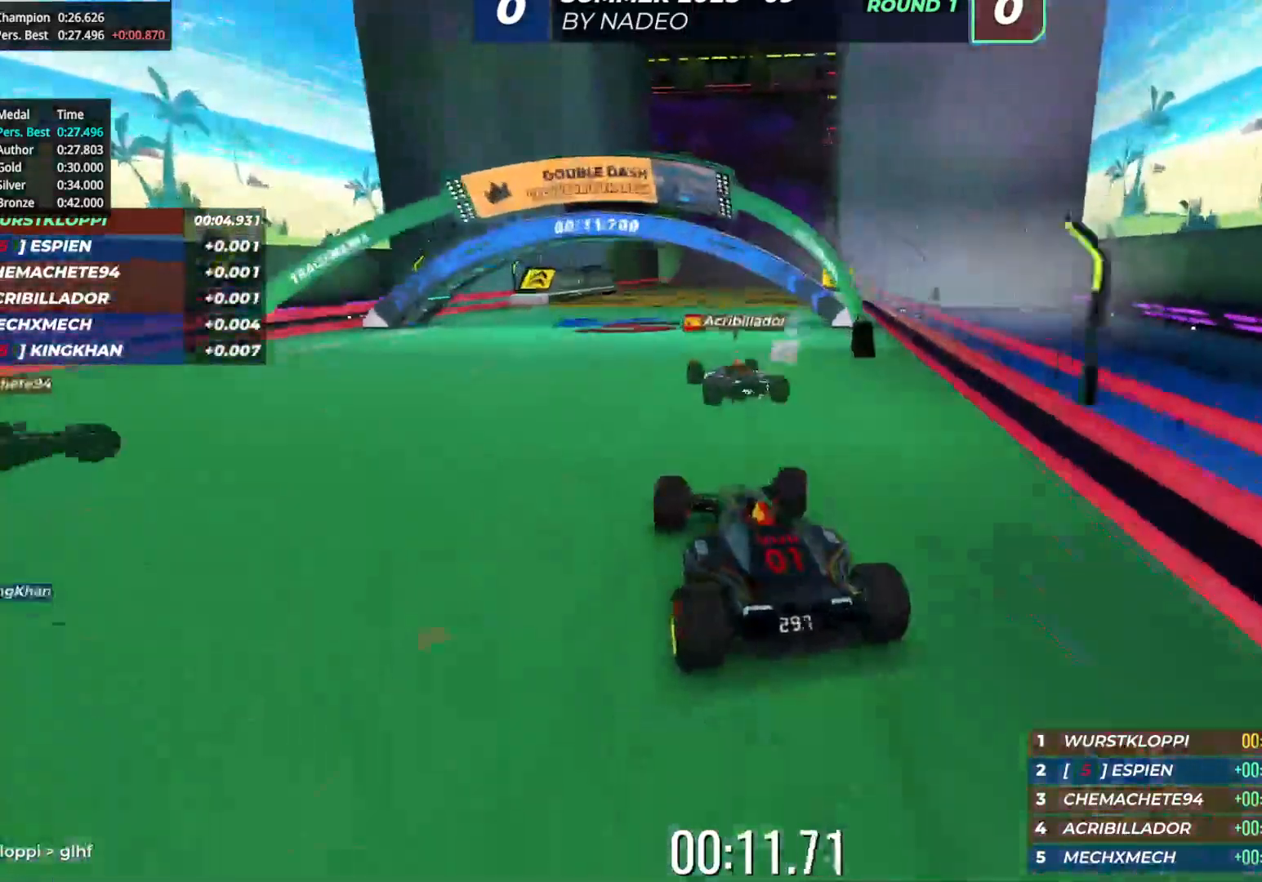
{"keys": ["up"], "events": [[367, "right", "up"]]}
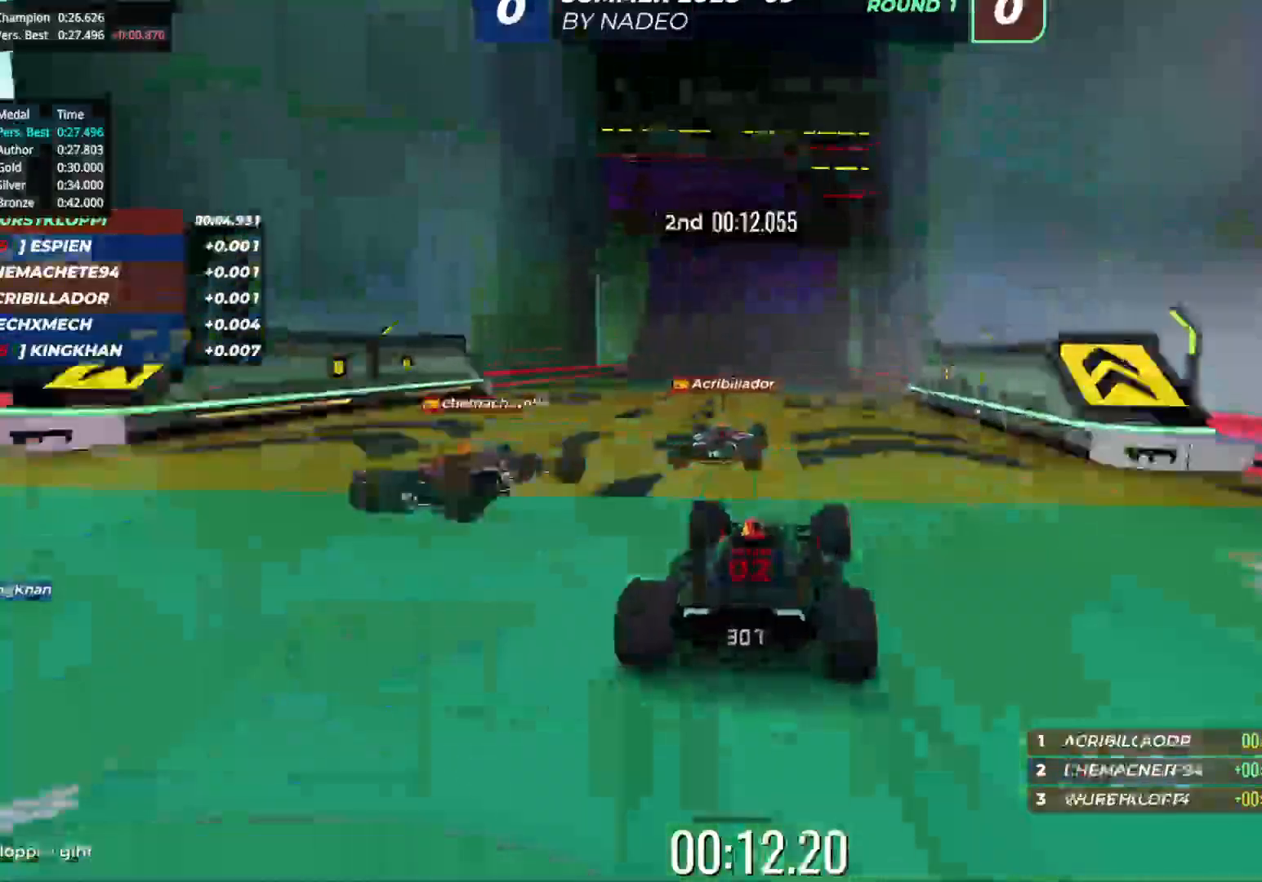
{"keys": ["up"], "events": []}
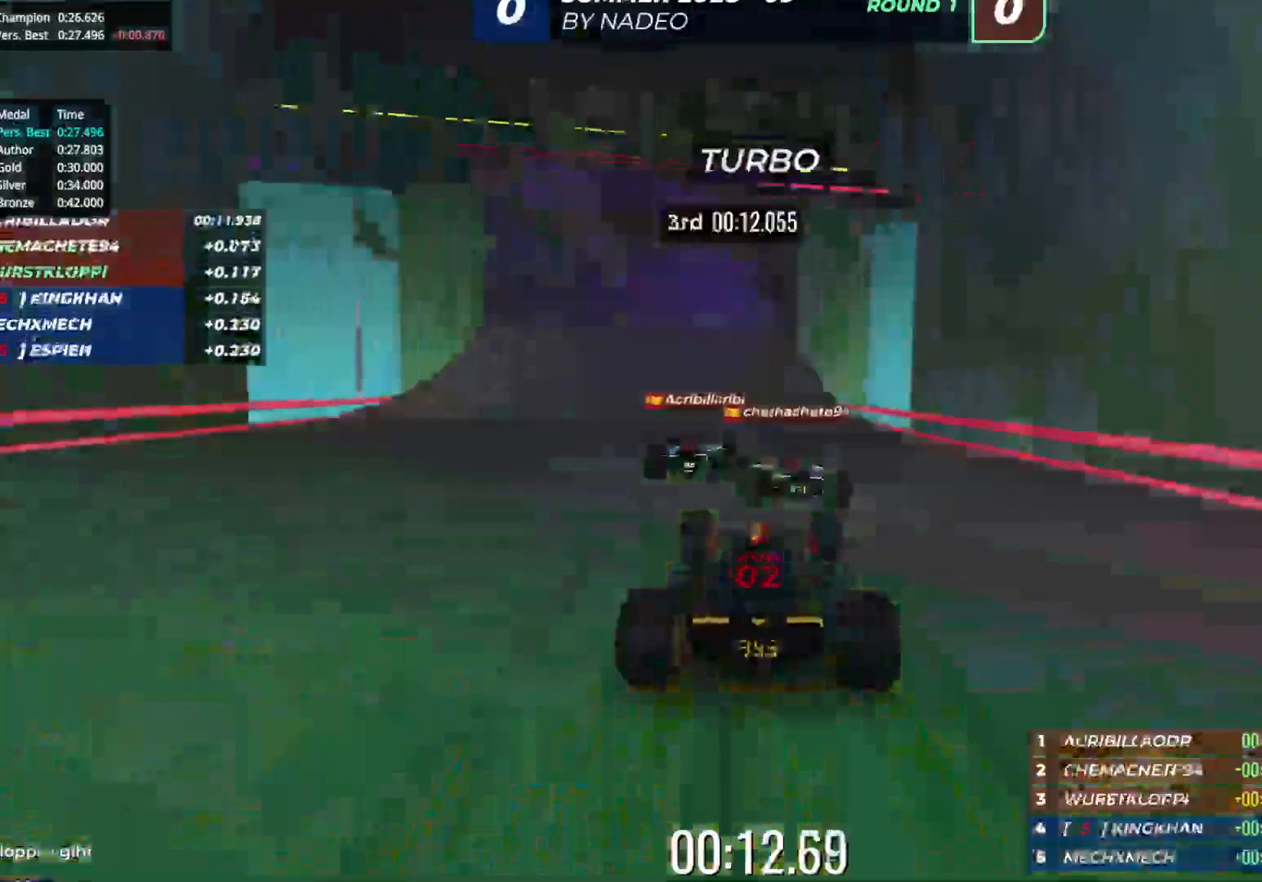
{"keys": ["left", "up"], "events": [[17, "left", "down"], [83, "left", "up"], [283, "left", "down"]]}
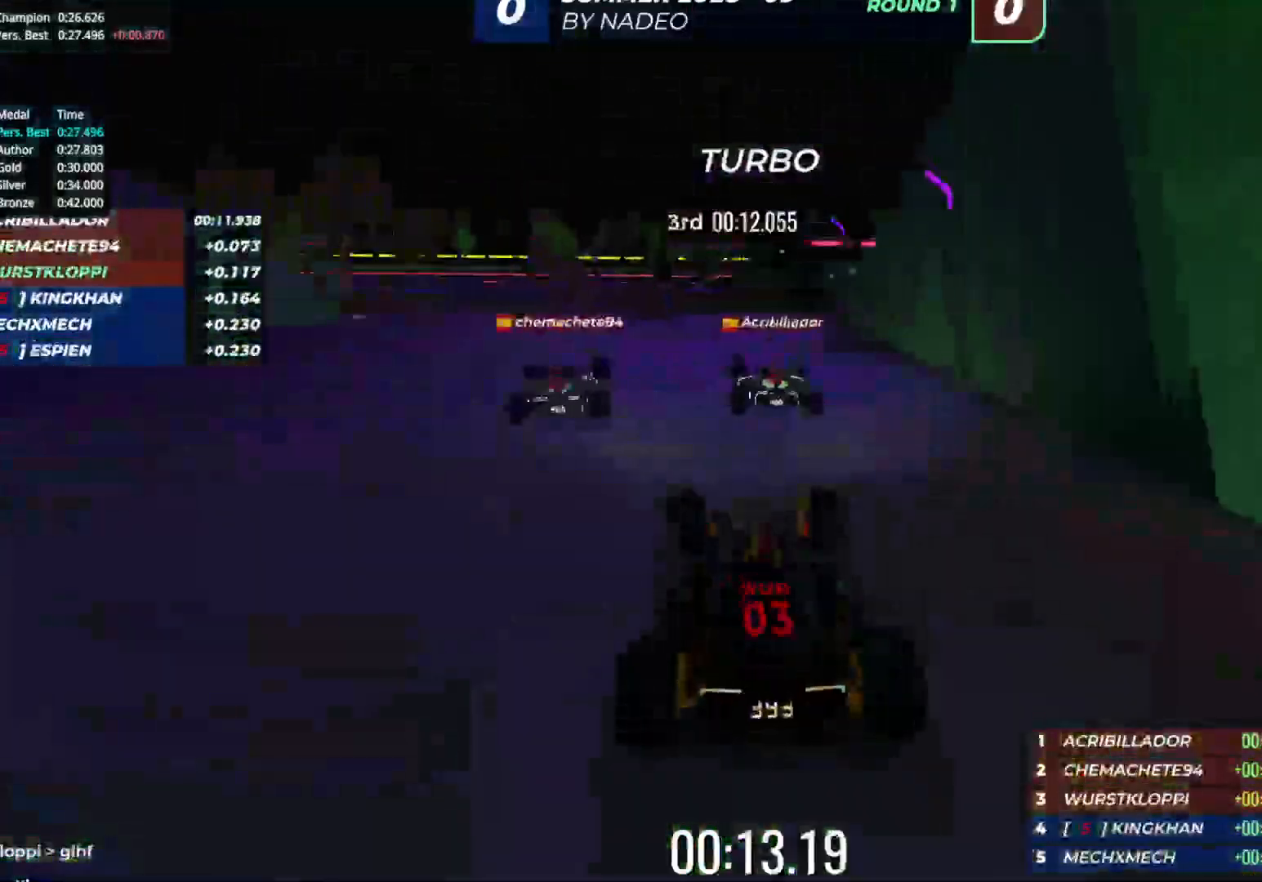
{"keys": ["left", "up"], "events": []}
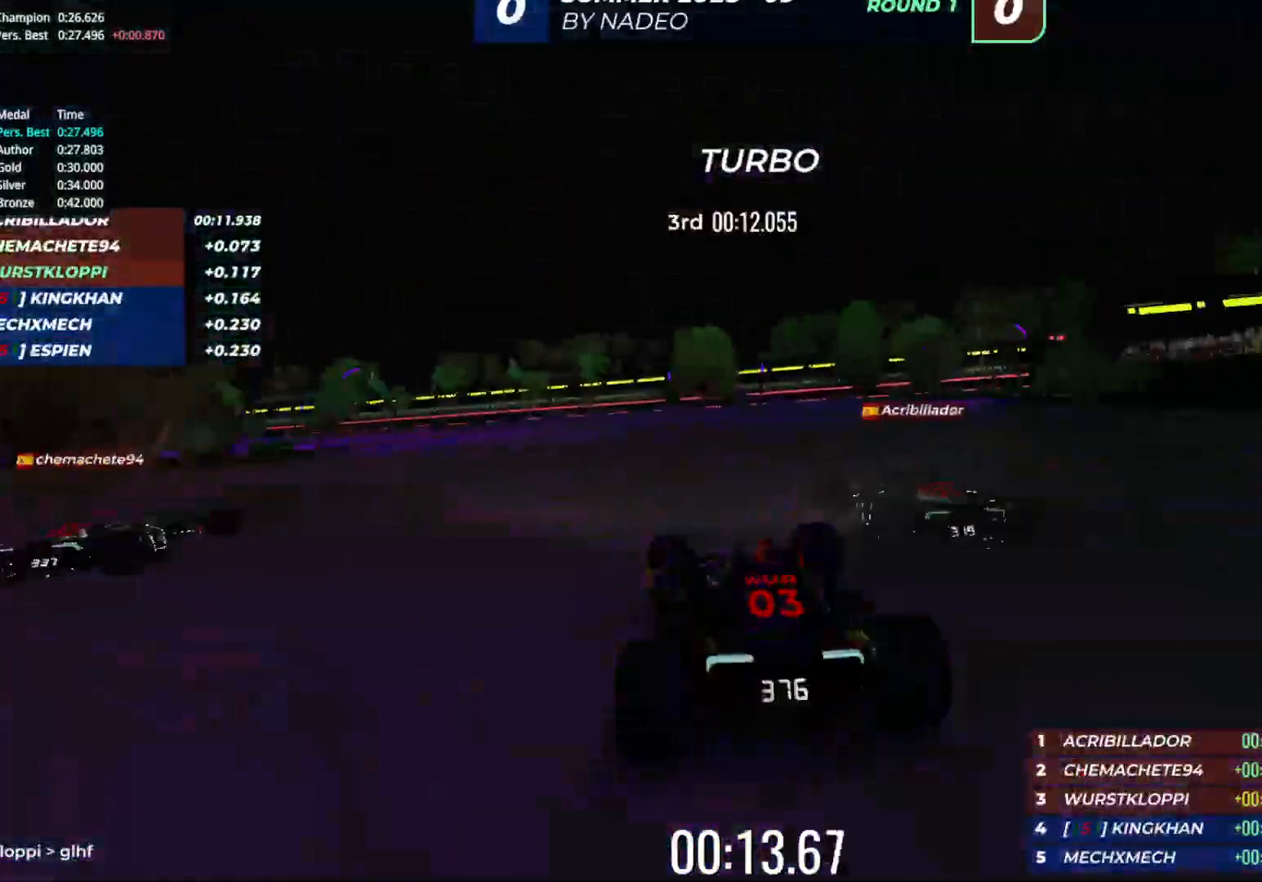
{"keys": ["left", "up"], "events": [[17, "down", "down"], [17, "up", "up"], [267, "down", "up"], [433, "up", "down"]]}
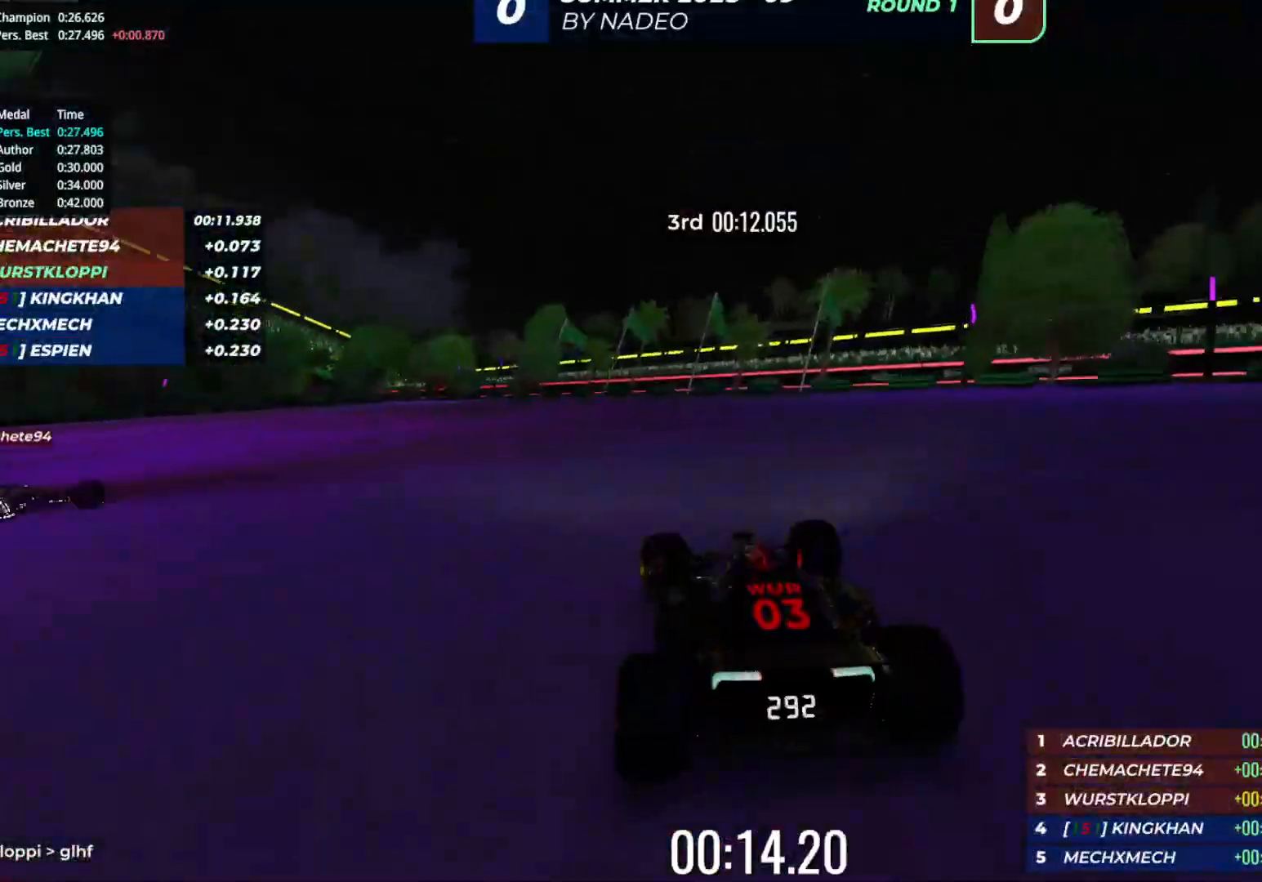
{"keys": ["left", "up"], "events": []}
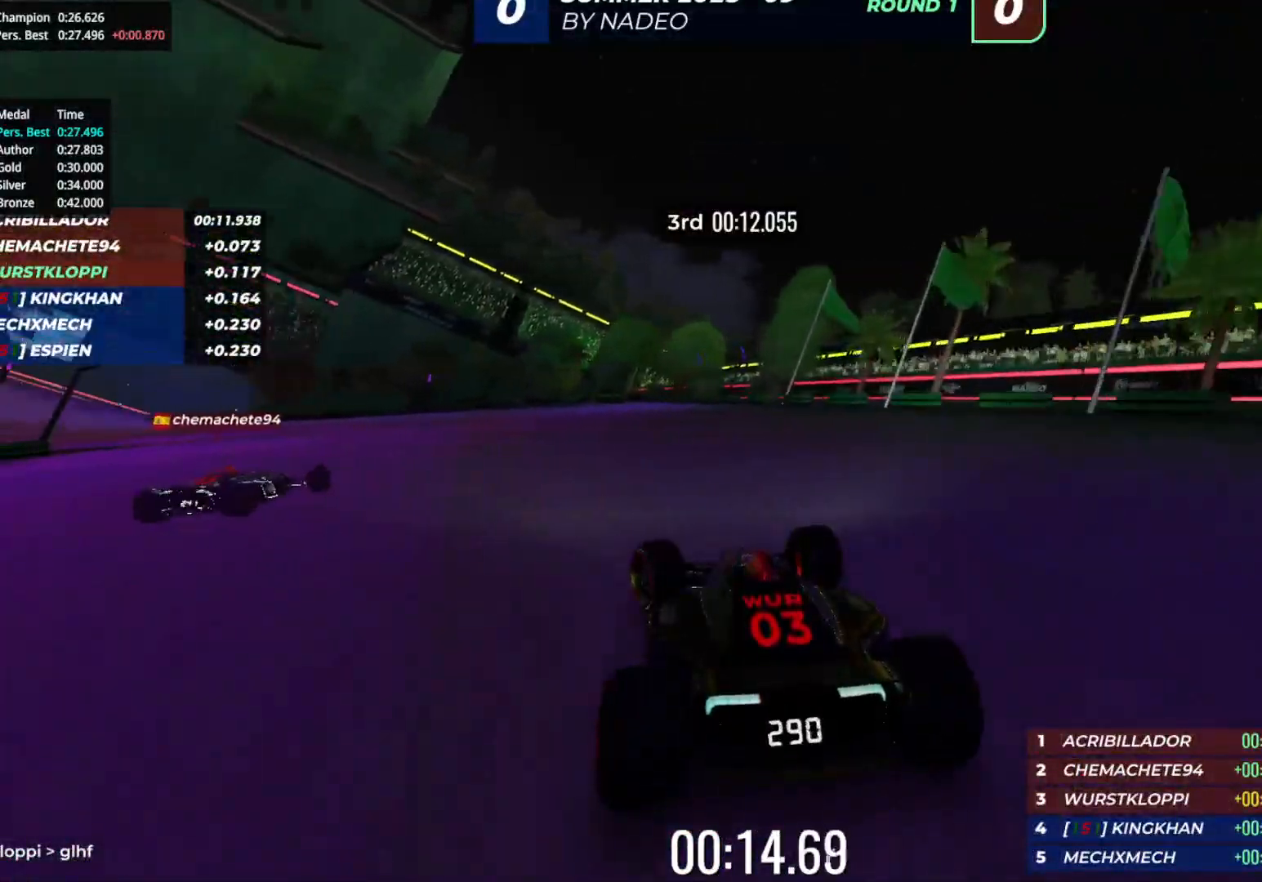
{"keys": ["left", "up"], "events": []}
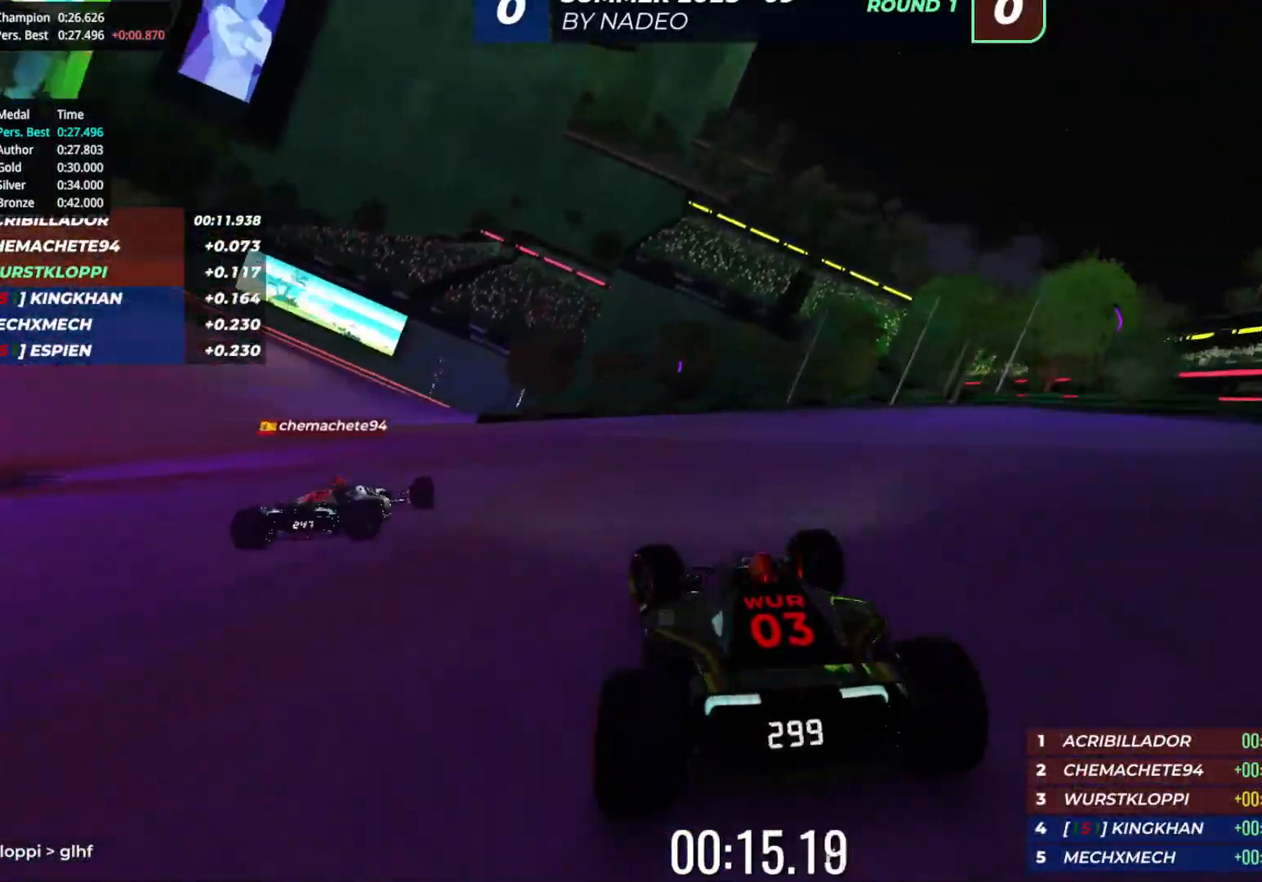
{"keys": ["left", "up"], "events": []}
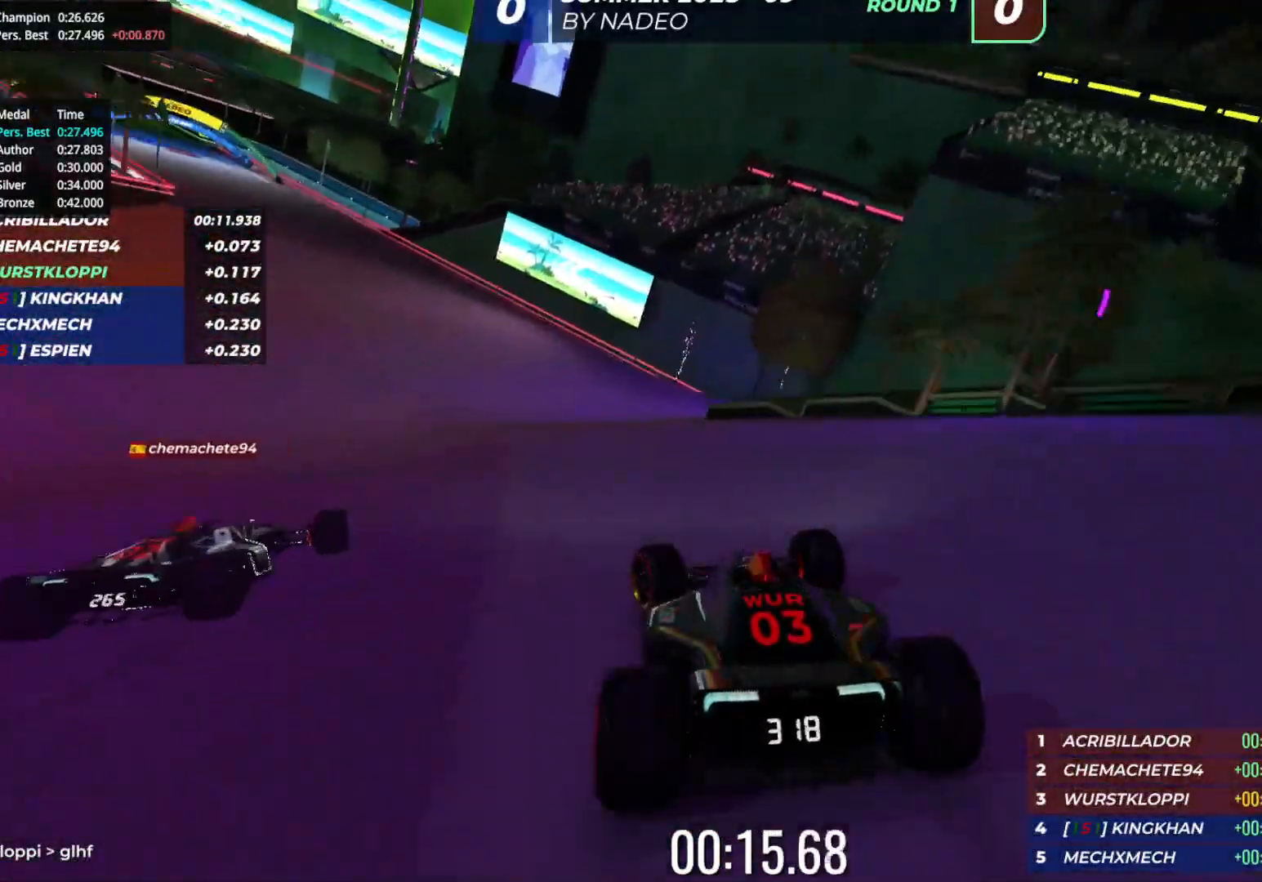
{"keys": ["left", "up"], "events": []}
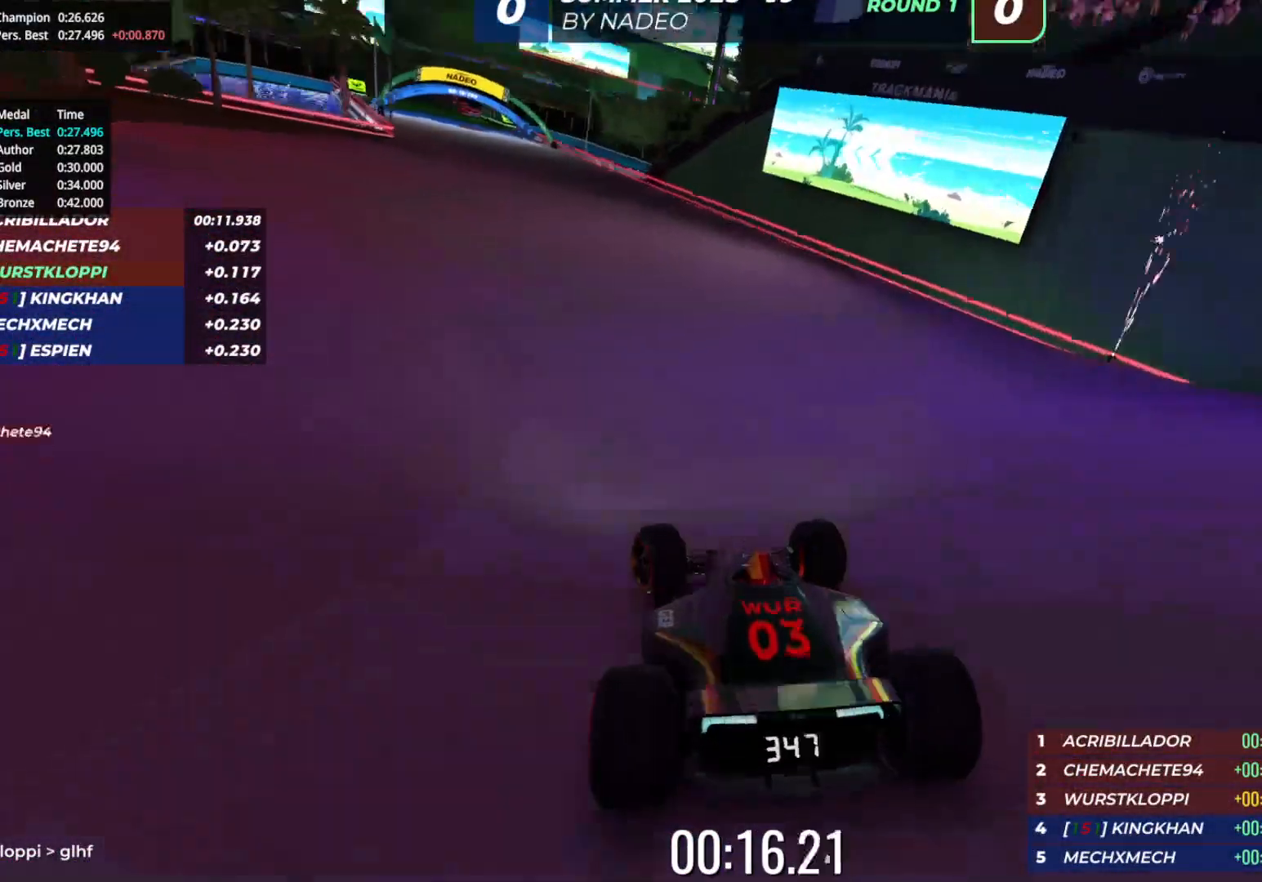
{"keys": ["up"], "events": [[417, "left", "up"]]}
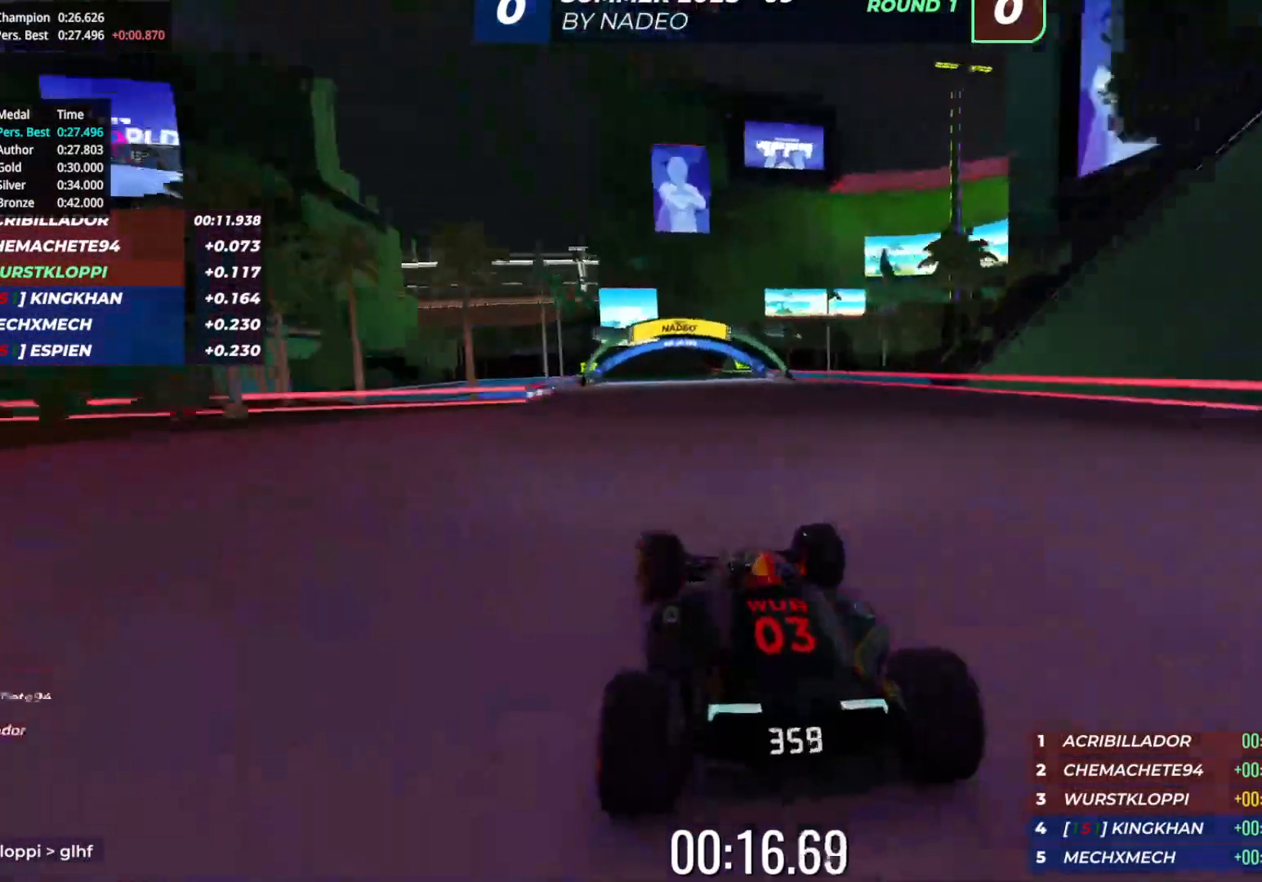
{"keys": ["up"], "events": [[417, "right", "down"], [483, "right", "up"]]}
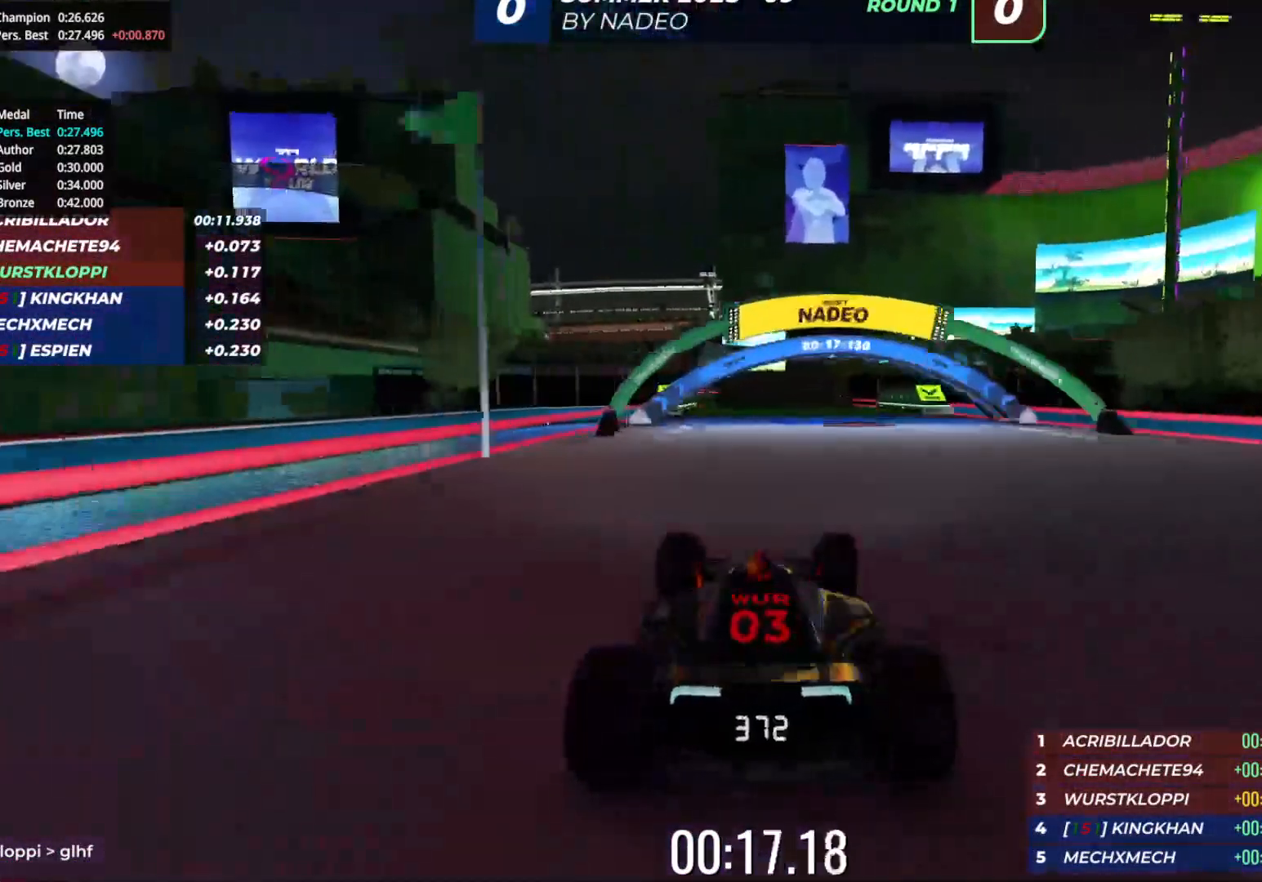
{"keys": ["up"], "events": []}
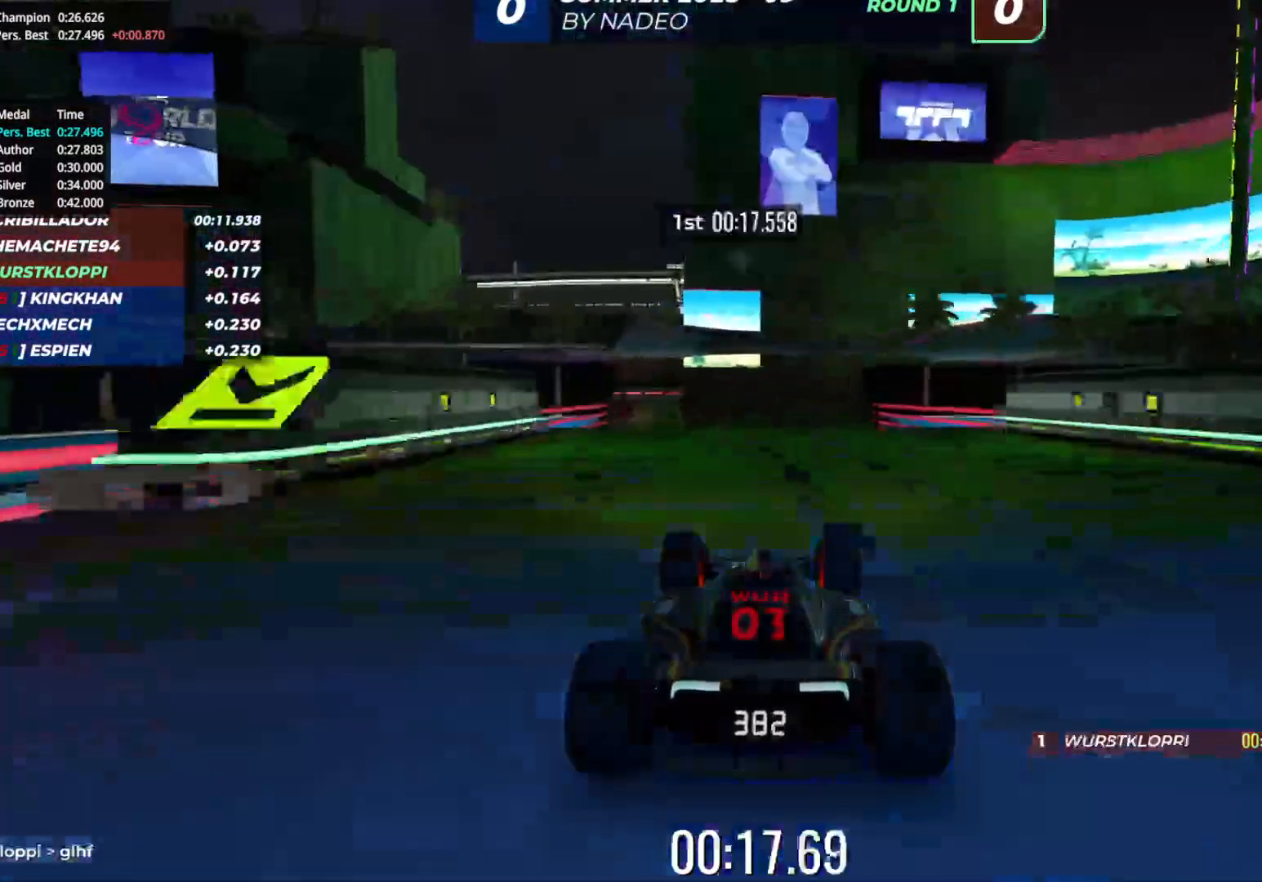
{"keys": ["up"], "events": [[117, "right", "down"], [217, "right", "up"]]}
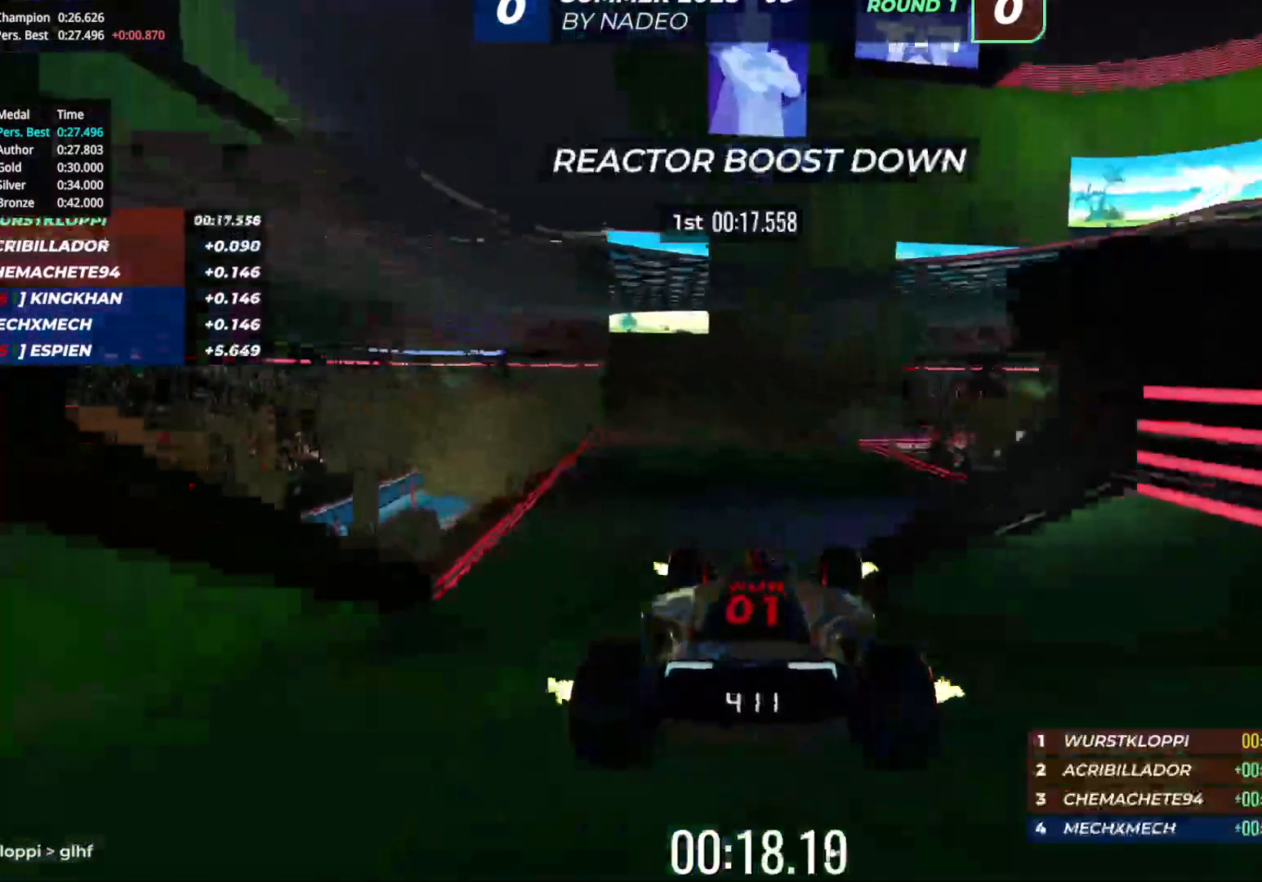
{"keys": ["up"], "events": []}
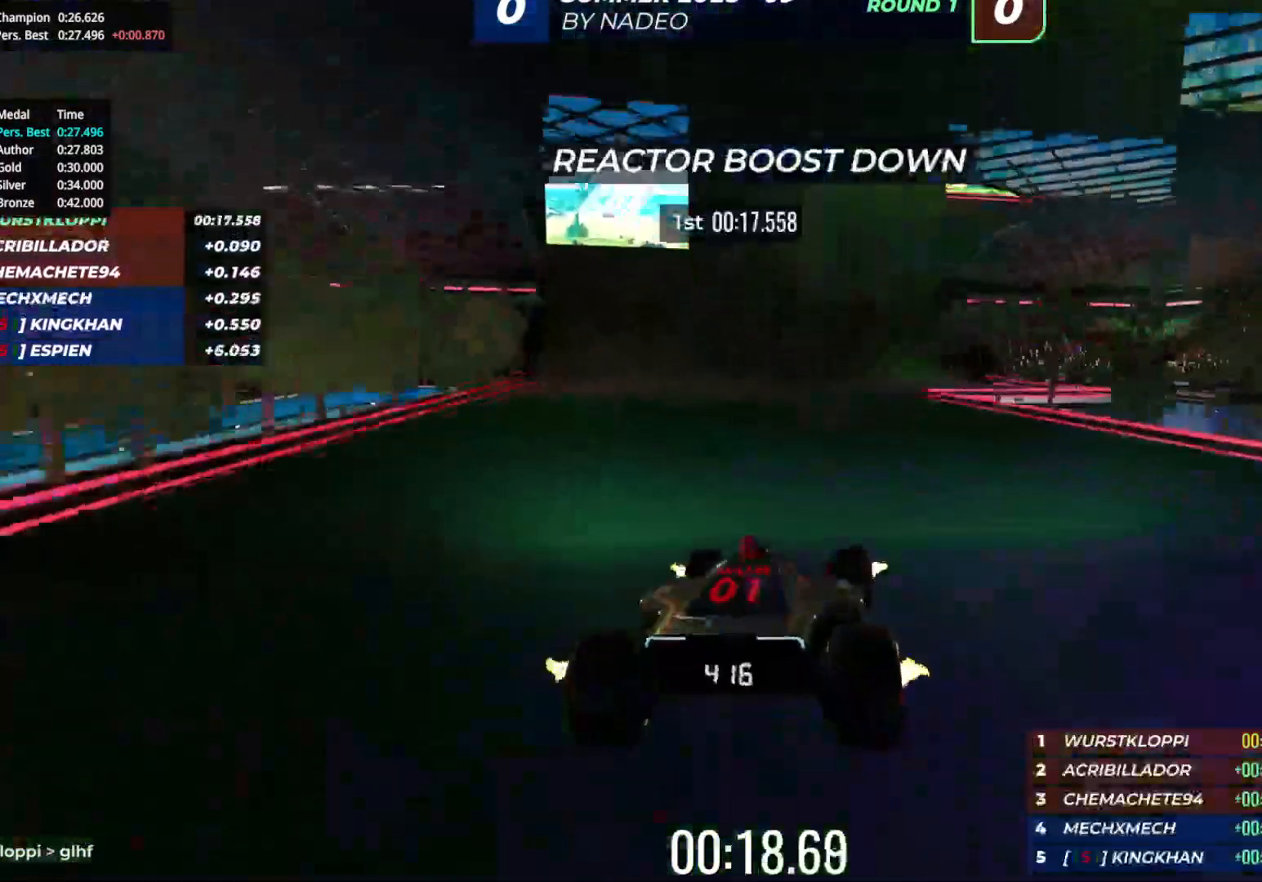
{"keys": ["up"], "events": [[400, "left", "down"], [500, "left", "up"]]}
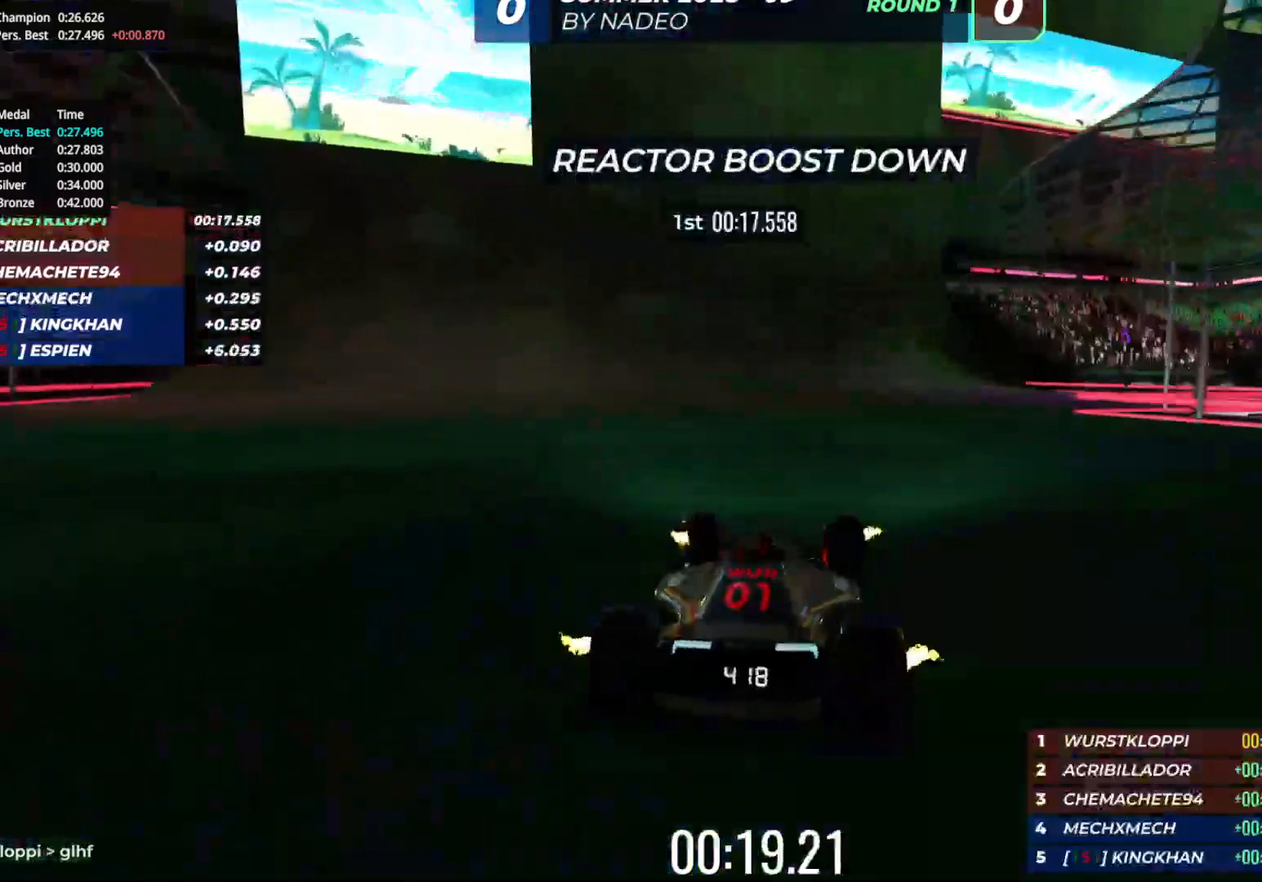
{"keys": ["right", "up"], "events": [[200, "right", "down"], [333, "right", "up"], [400, "right", "down"]]}
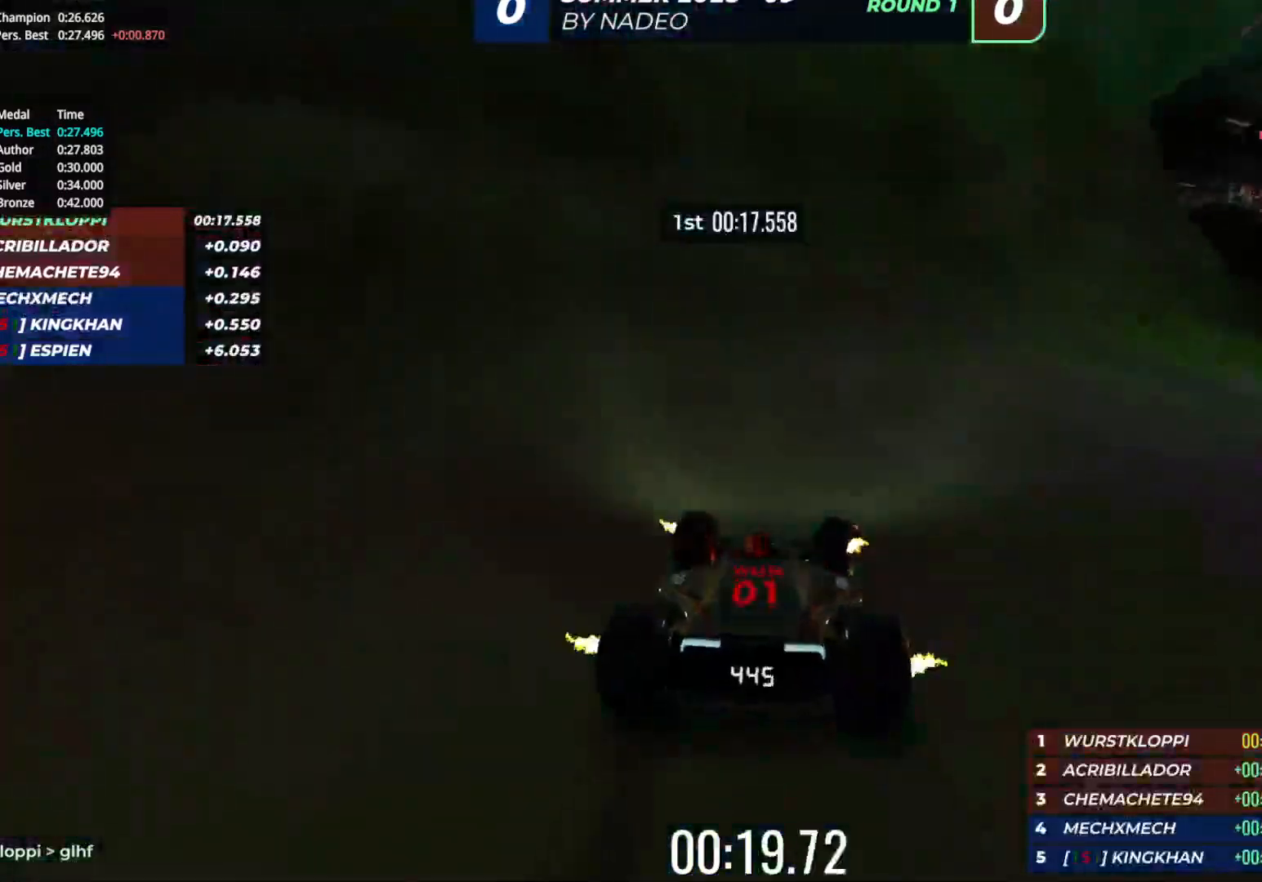
{"keys": ["right", "up"], "events": []}
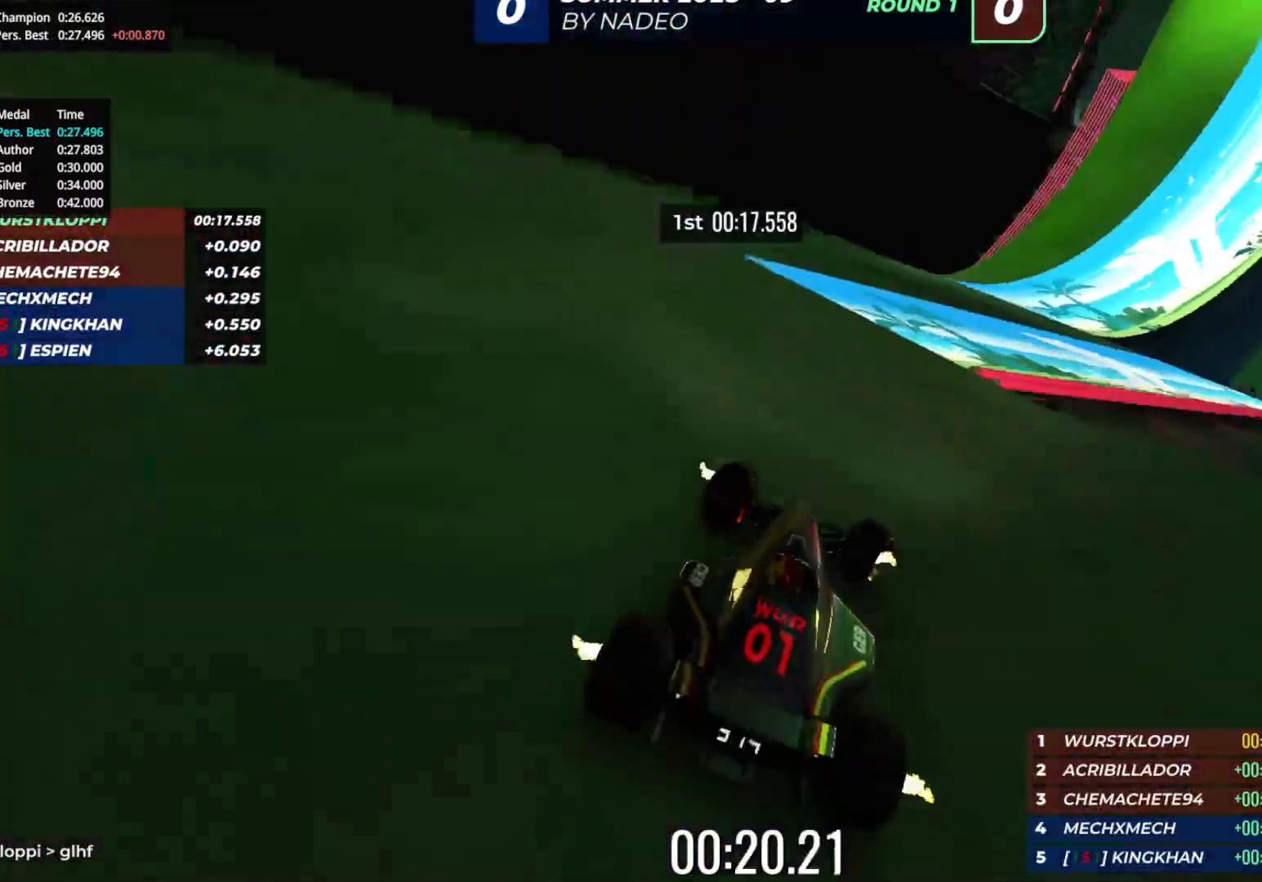
{"keys": ["right", "up"], "events": [[17, "right", "up"], [83, "right", "down"], [183, "right", "up"], [283, "right", "down"]]}